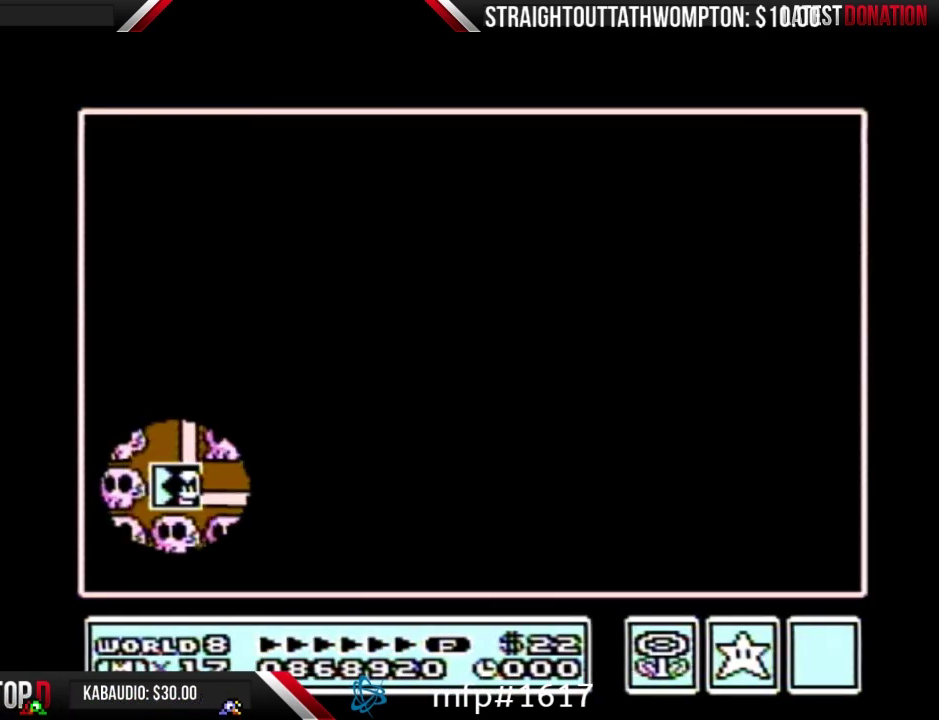
Gameplay with a controller (Nintendo layout); each line is a JSON object with the inputs held at the frame after it. "events" lists button and stick changes between this image and that frame as [ms after this image, input, new state], when the widget could be followed in between. Not read: L3 R3.
{"buttons": ["B"], "events": [[367, "B", "down"]]}
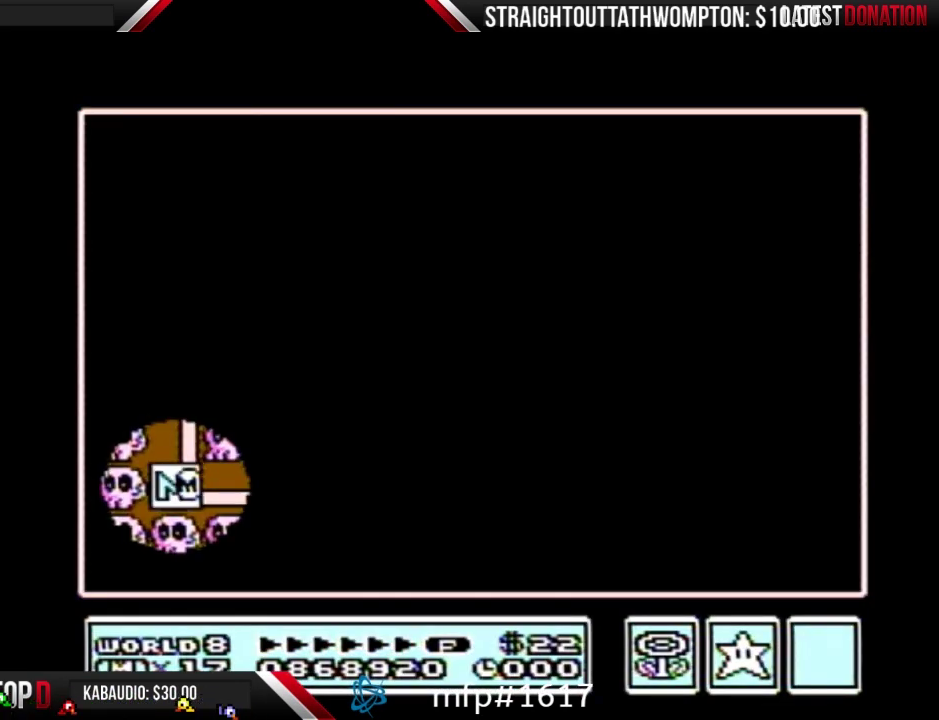
{"buttons": ["B"], "events": []}
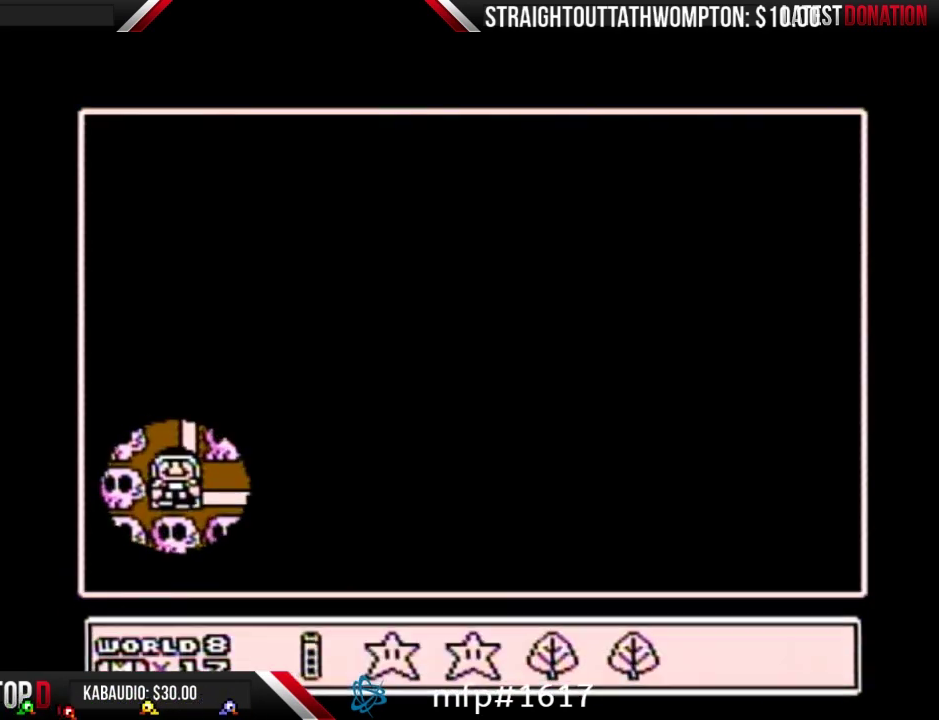
{"buttons": ["DPAD_RIGHT"], "events": [[133, "B", "up"], [167, "DPAD_RIGHT", "down"], [267, "DPAD_RIGHT", "up"], [367, "DPAD_RIGHT", "down"]]}
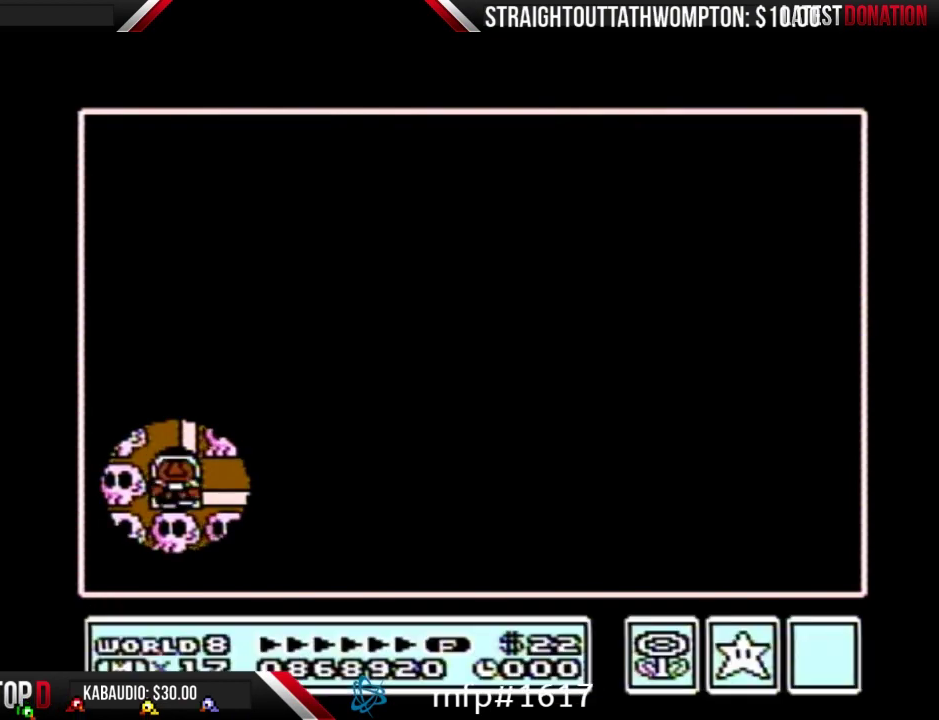
{"buttons": ["DPAD_RIGHT"], "events": []}
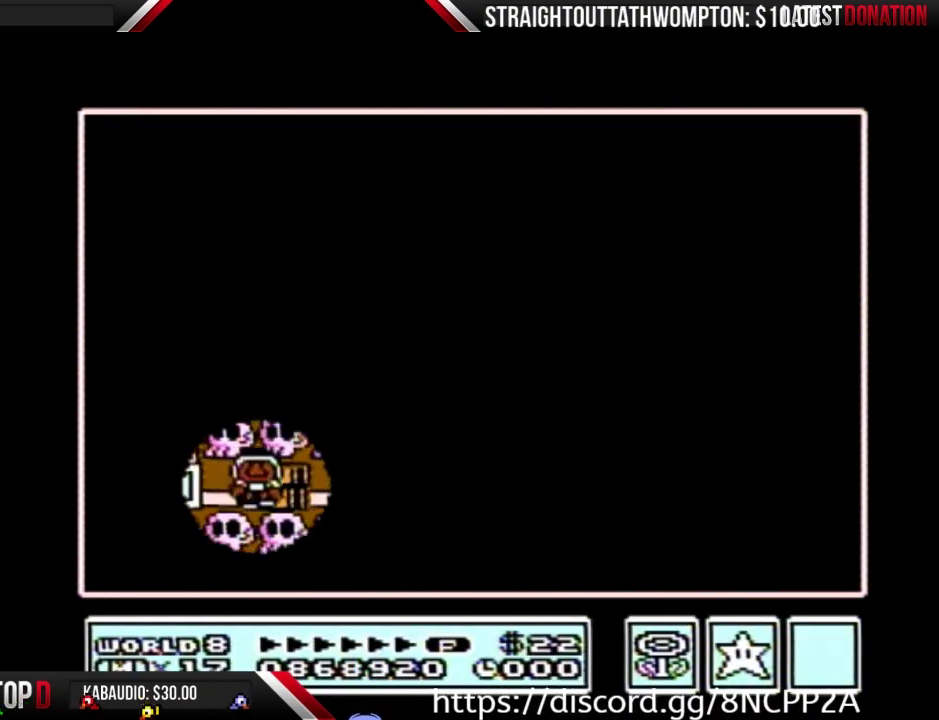
{"buttons": ["DPAD_RIGHT"], "events": []}
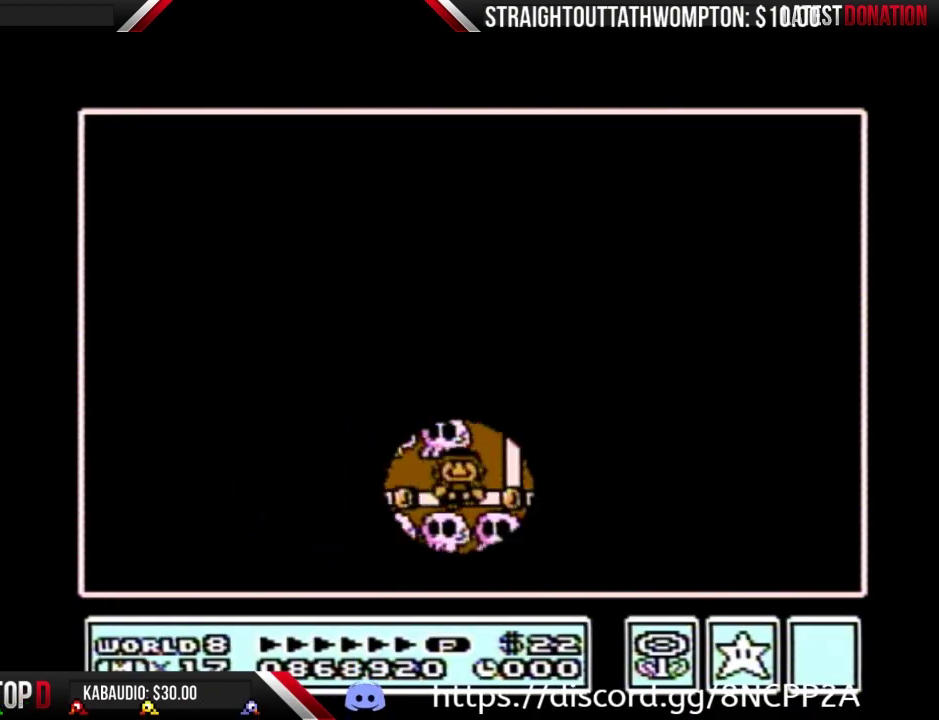
{"buttons": ["DPAD_UP"], "events": [[67, "DPAD_RIGHT", "up"], [100, "DPAD_UP", "down"]]}
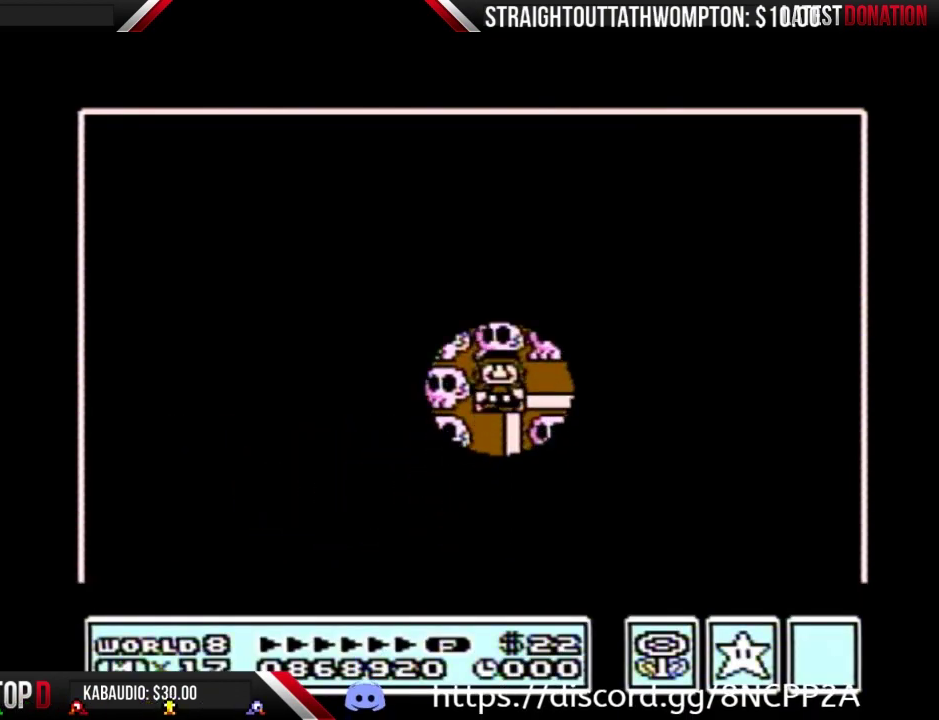
{"buttons": ["DPAD_UP"], "events": []}
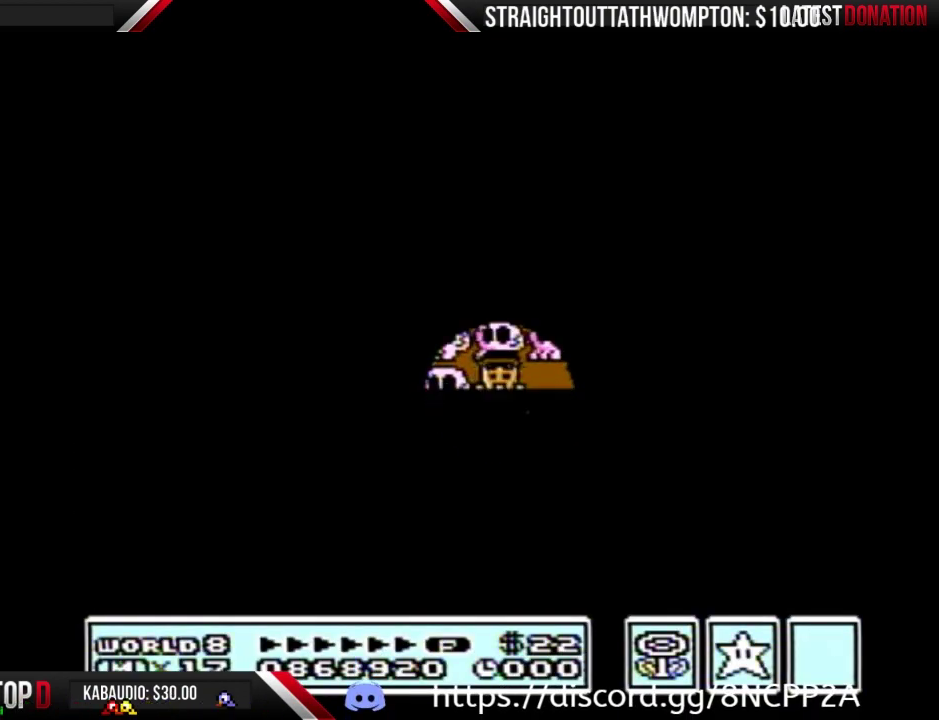
{"buttons": ["DPAD_UP"], "events": []}
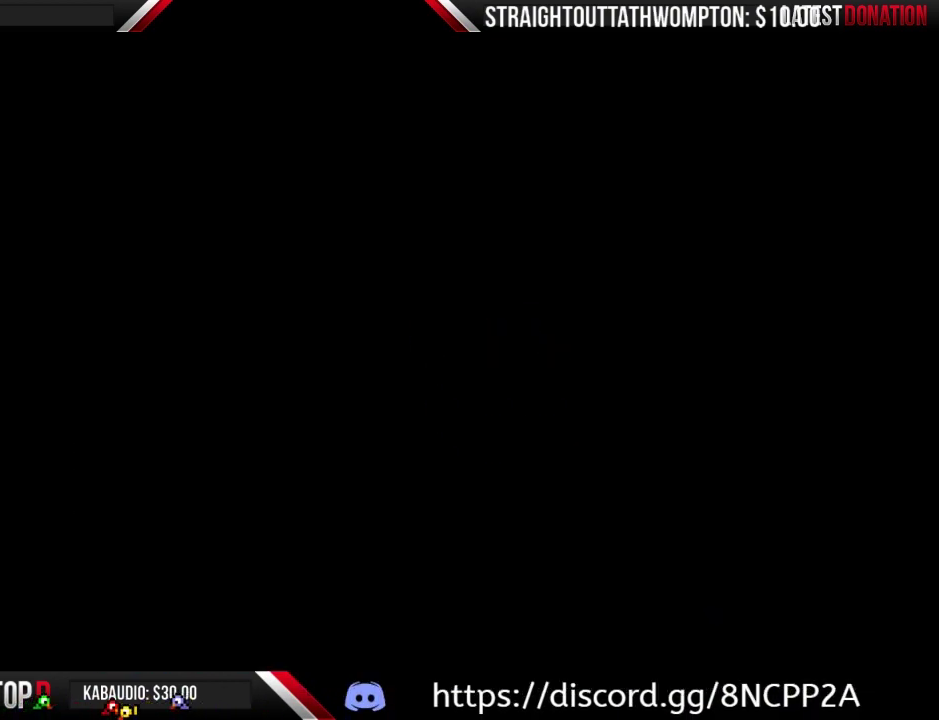
{"buttons": ["B", "DPAD_RIGHT"], "events": [[133, "DPAD_UP", "up"], [167, "B", "down"], [167, "DPAD_RIGHT", "down"]]}
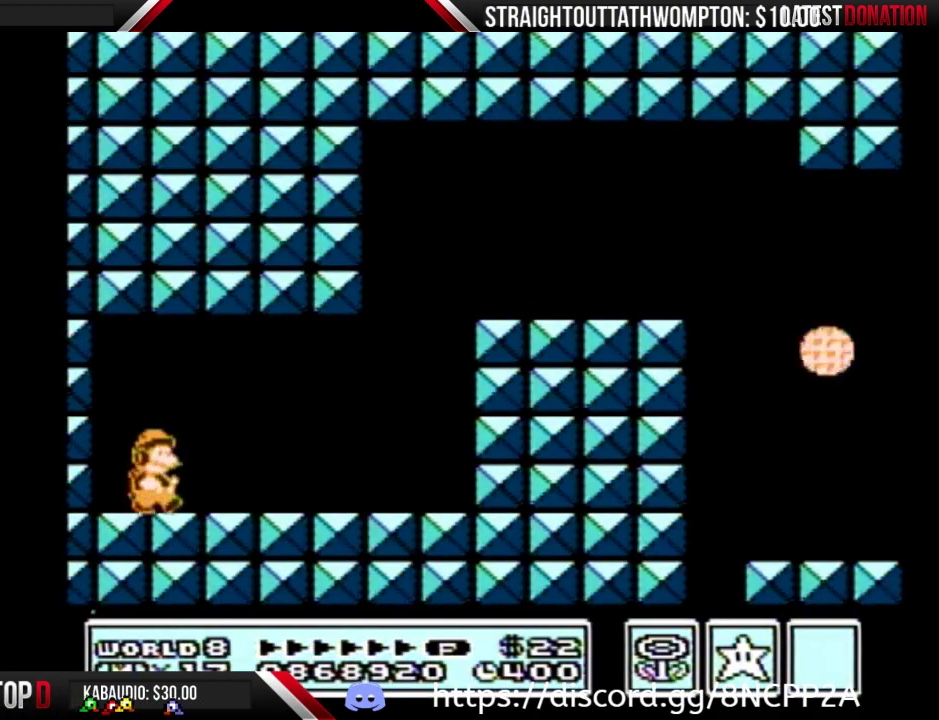
{"buttons": ["B", "DPAD_RIGHT"], "events": []}
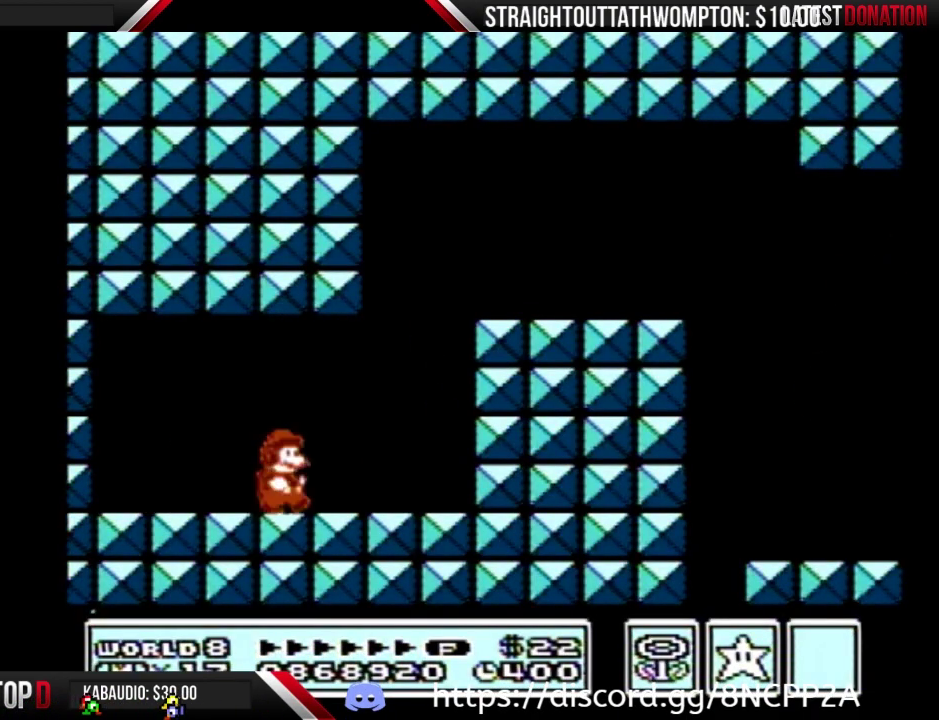
{"buttons": ["A", "B", "DPAD_RIGHT"], "events": [[33, "DPAD_DOWN", "down"], [67, "DPAD_RIGHT", "up"], [100, "A", "down"], [133, "DPAD_RIGHT", "down"], [167, "DPAD_DOWN", "up"]]}
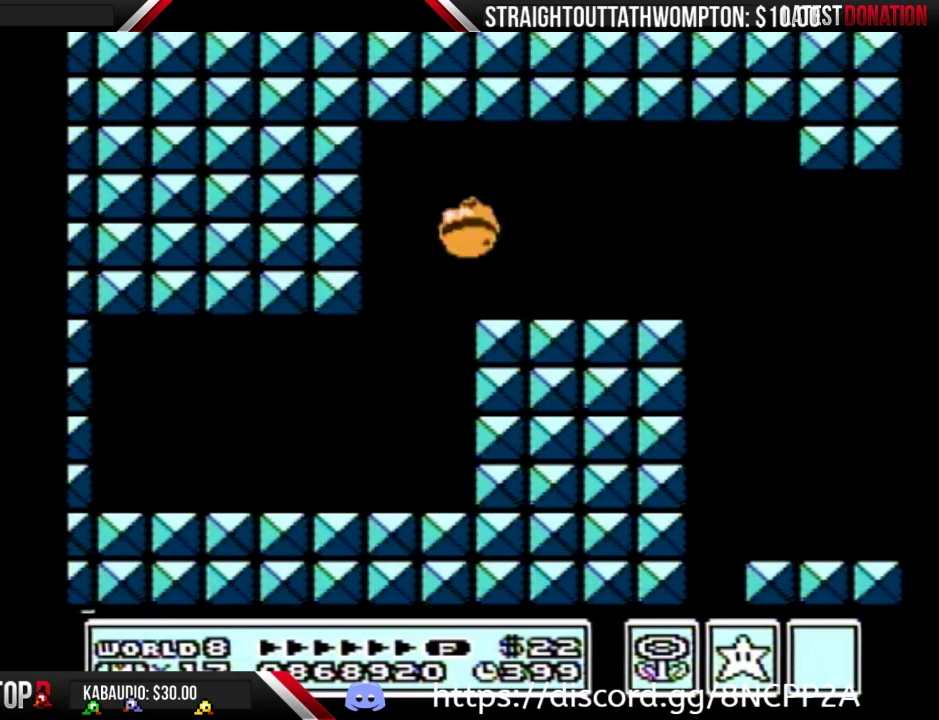
{"buttons": ["B", "DPAD_RIGHT"], "events": [[133, "A", "up"]]}
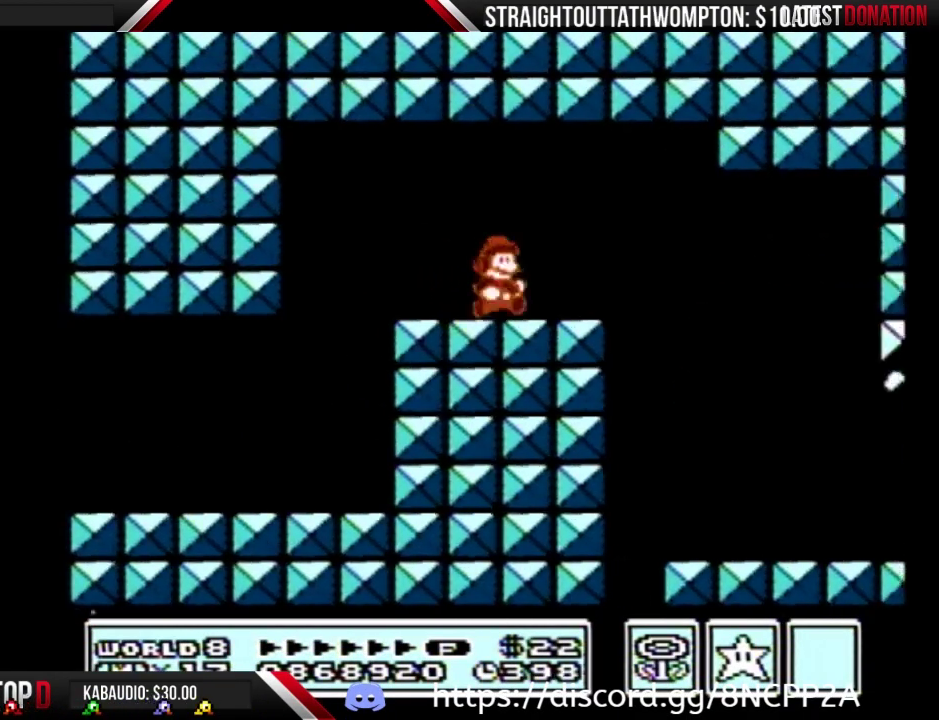
{"buttons": ["B", "DPAD_RIGHT"], "events": []}
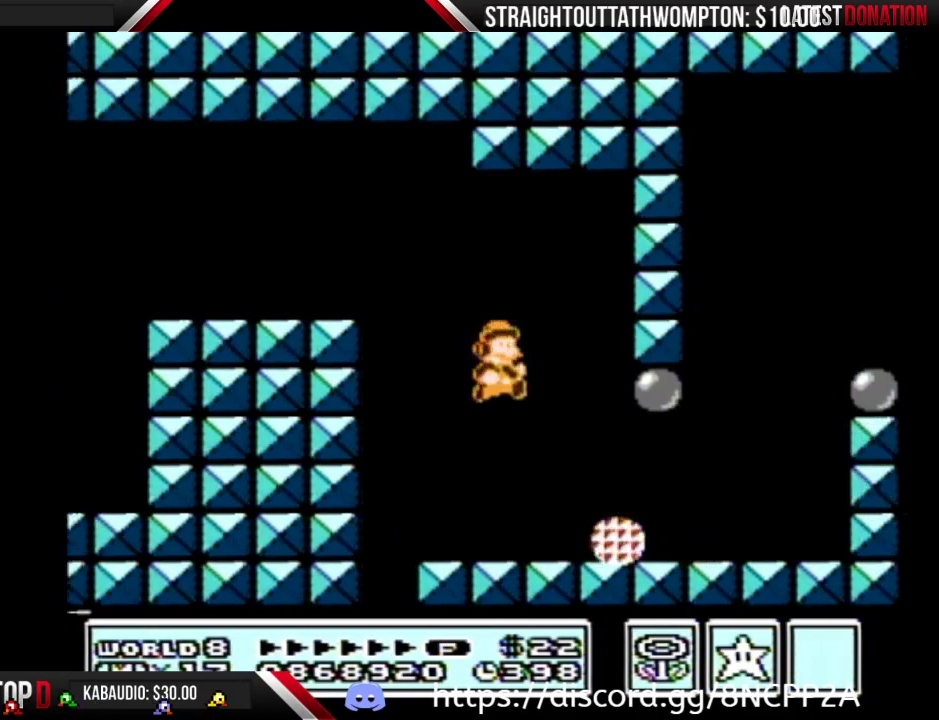
{"buttons": ["A", "B", "DPAD_RIGHT"], "events": [[200, "DPAD_DOWN", "down"], [200, "DPAD_RIGHT", "up"], [300, "A", "down"], [333, "DPAD_DOWN", "up"], [333, "DPAD_RIGHT", "down"]]}
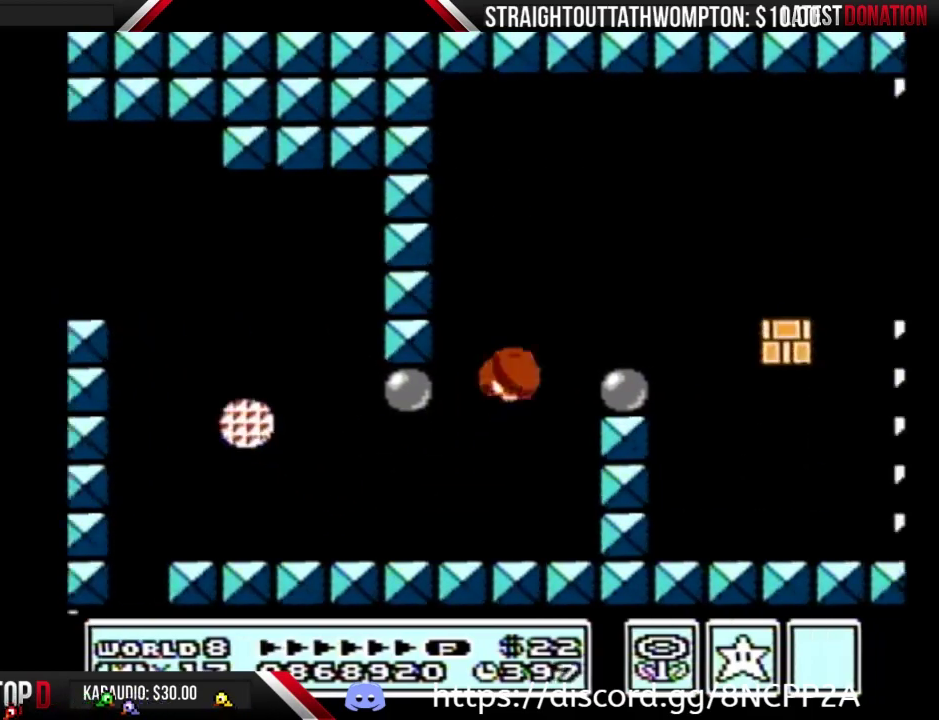
{"buttons": ["B", "DPAD_RIGHT"], "events": [[200, "A", "up"], [233, "DPAD_RIGHT", "up"], [267, "DPAD_LEFT", "down"], [333, "DPAD_LEFT", "up"], [367, "DPAD_RIGHT", "down"]]}
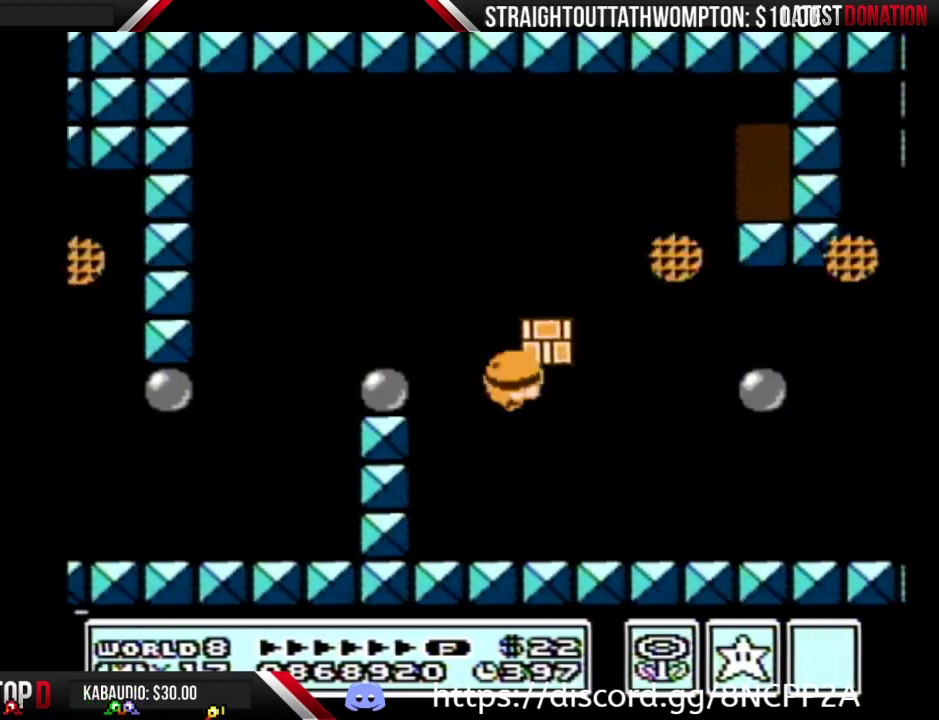
{"buttons": ["B", "DPAD_RIGHT"], "events": []}
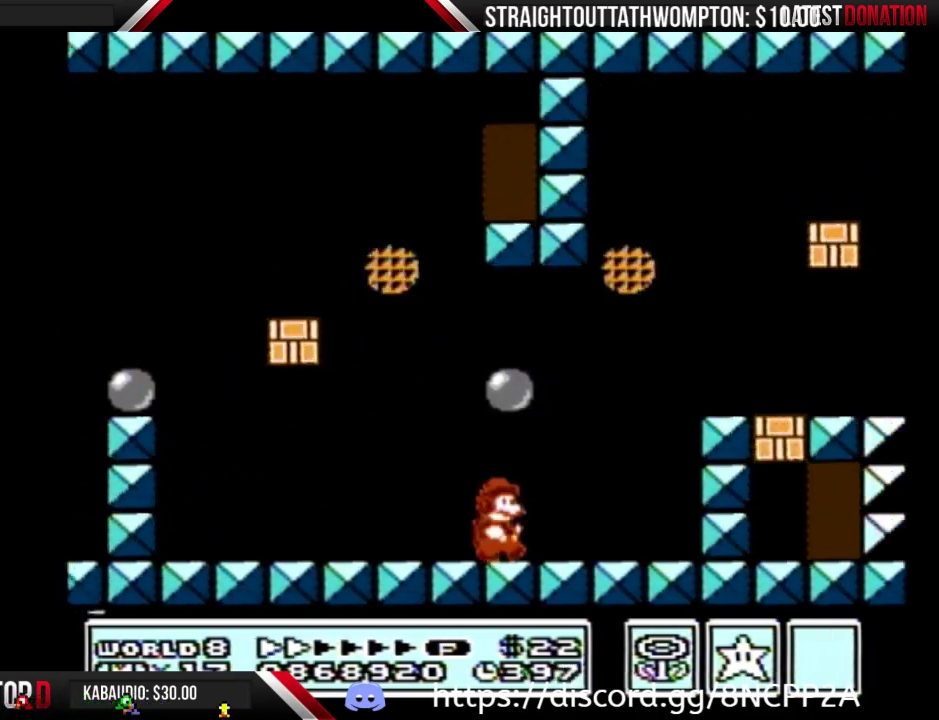
{"buttons": ["B", "DPAD_RIGHT"], "events": [[67, "A", "down"], [267, "A", "up"]]}
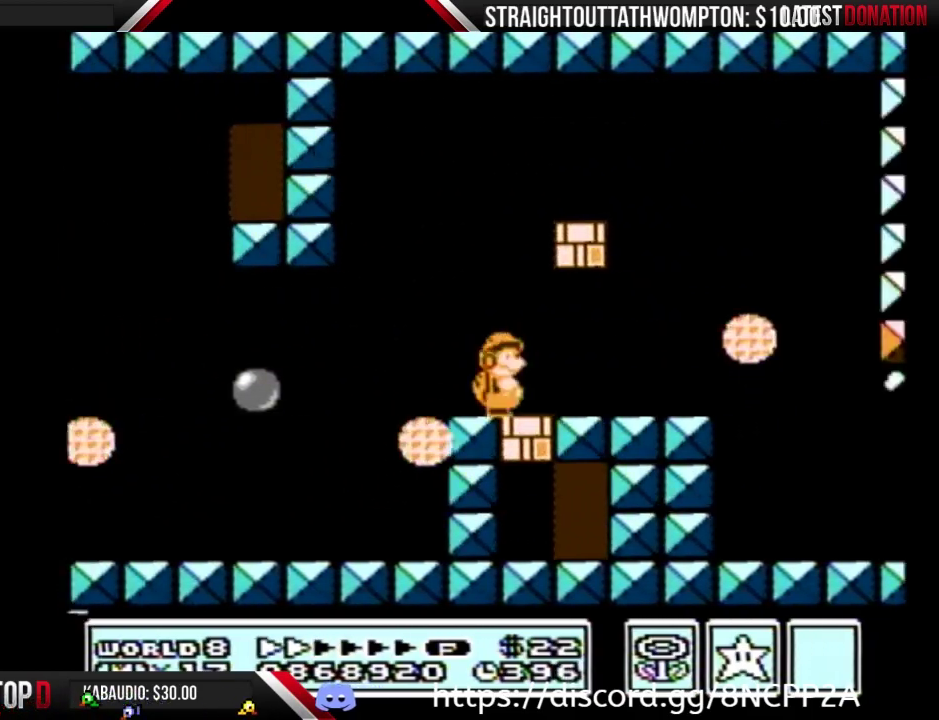
{"buttons": ["B", "DPAD_RIGHT"], "events": []}
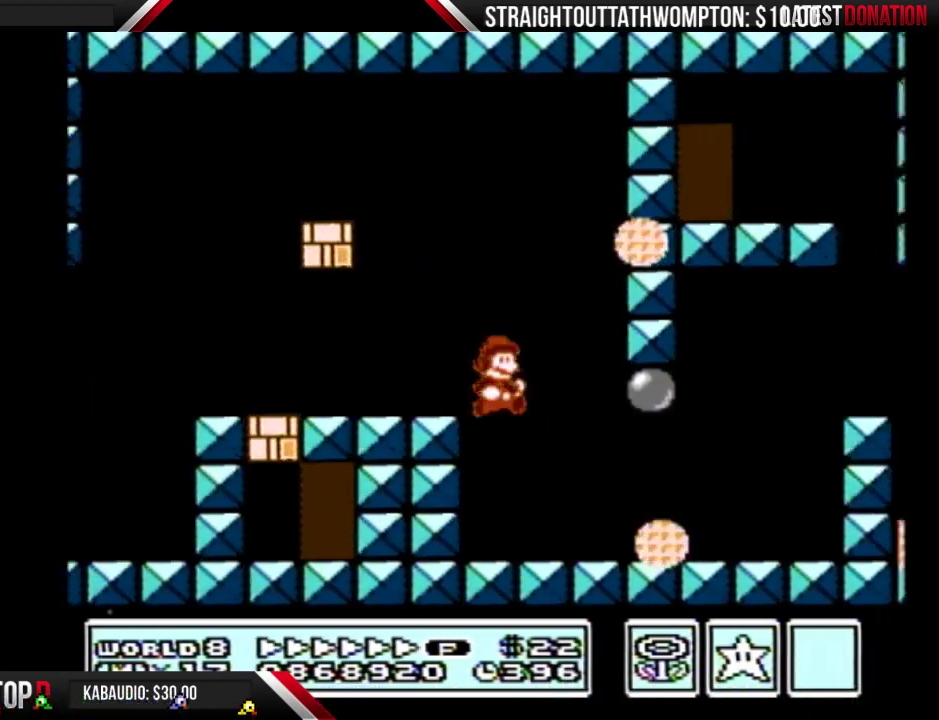
{"buttons": ["A", "B", "DPAD_RIGHT"], "events": [[367, "A", "down"]]}
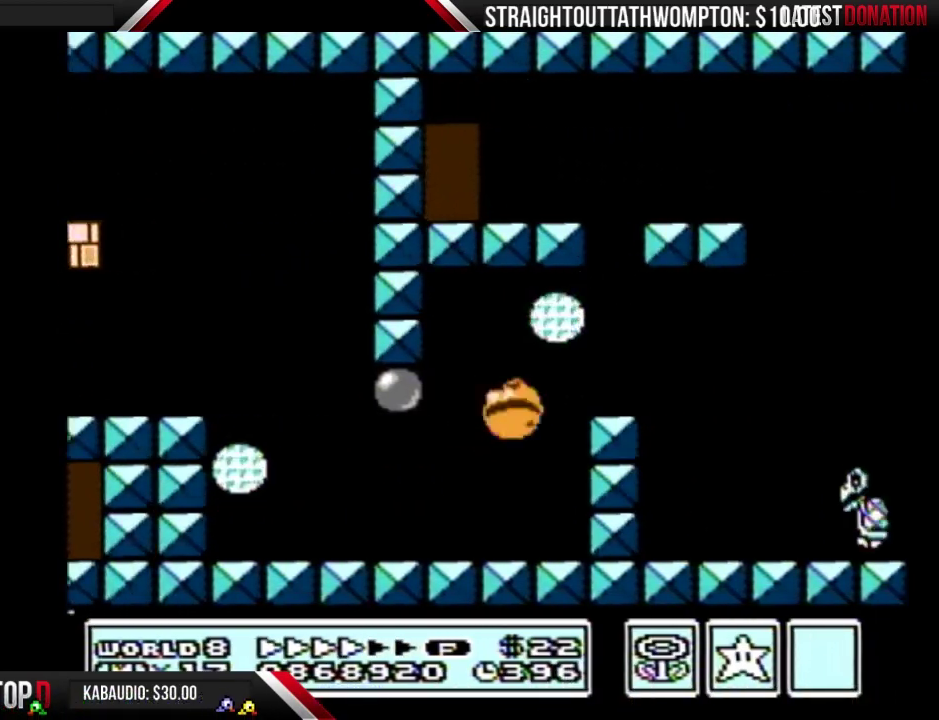
{"buttons": ["B", "DPAD_RIGHT"], "events": [[100, "A", "up"]]}
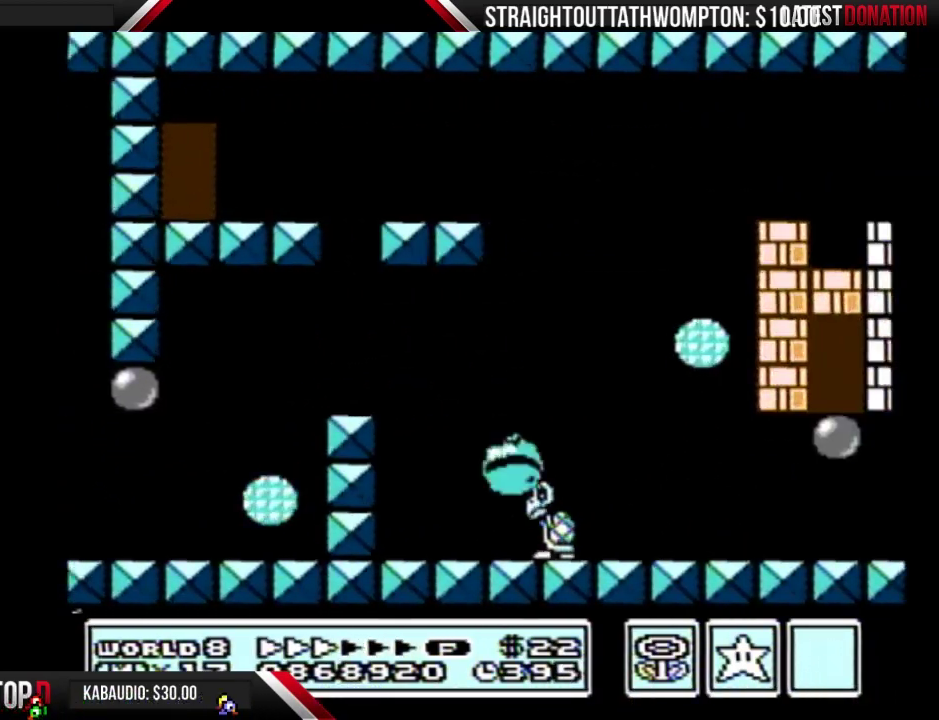
{"buttons": ["B", "DPAD_RIGHT"], "events": []}
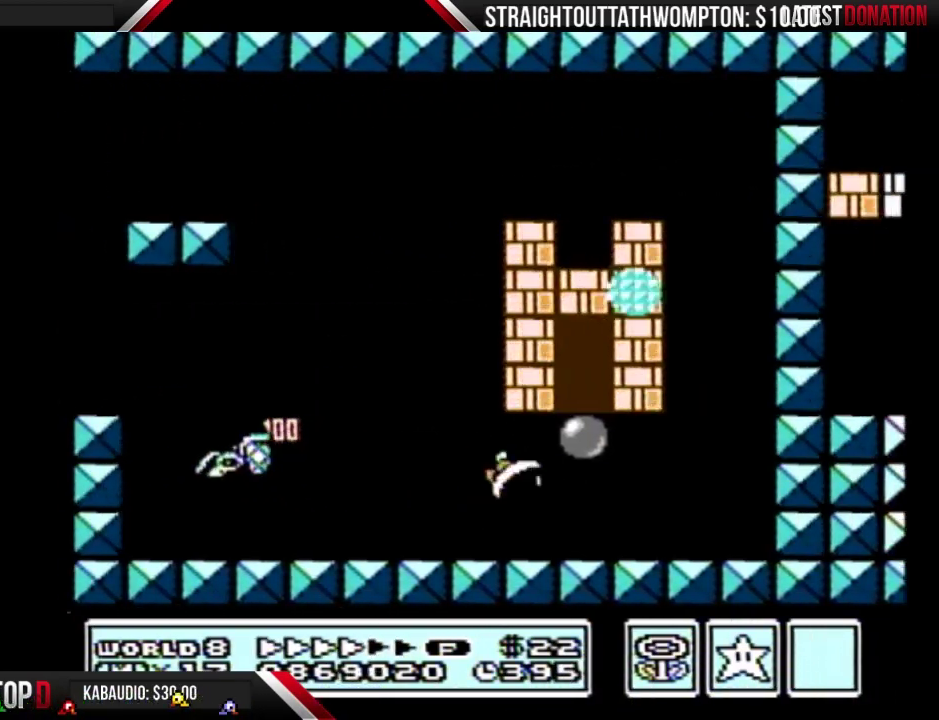
{"buttons": ["A", "B", "DPAD_RIGHT"], "events": [[33, "A", "down"], [67, "DPAD_RIGHT", "up"], [100, "DPAD_LEFT", "down"], [233, "A", "up"], [300, "DPAD_LEFT", "up"], [400, "DPAD_DOWN", "down"], [467, "A", "down"], [500, "DPAD_DOWN", "up"], [500, "DPAD_RIGHT", "down"]]}
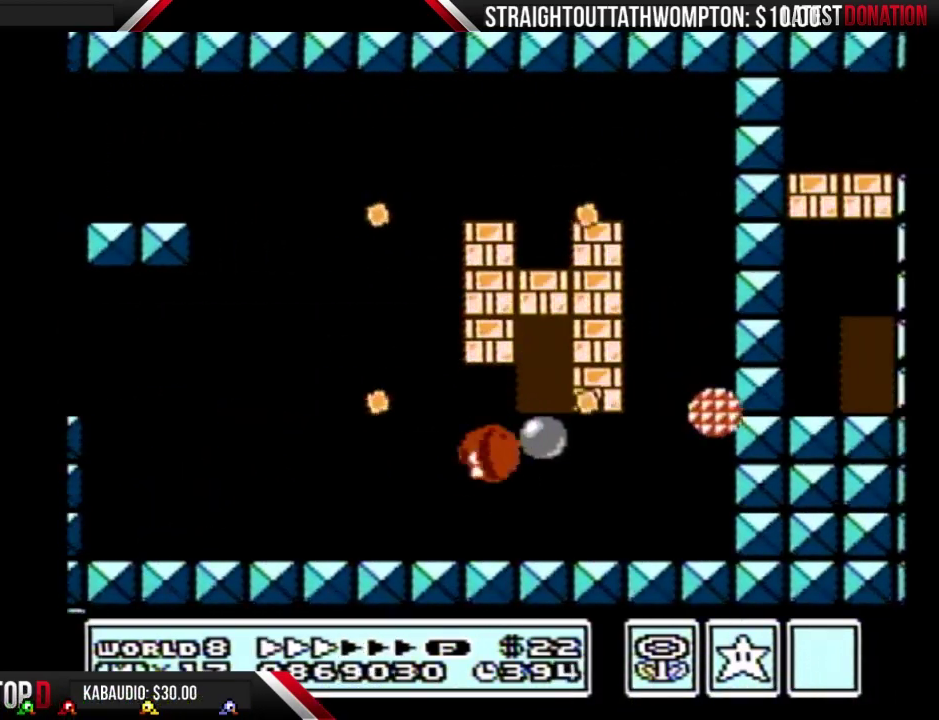
{"buttons": ["B"], "events": [[267, "A", "up"], [300, "DPAD_RIGHT", "up"], [400, "DPAD_UP", "down"], [467, "DPAD_UP", "up"]]}
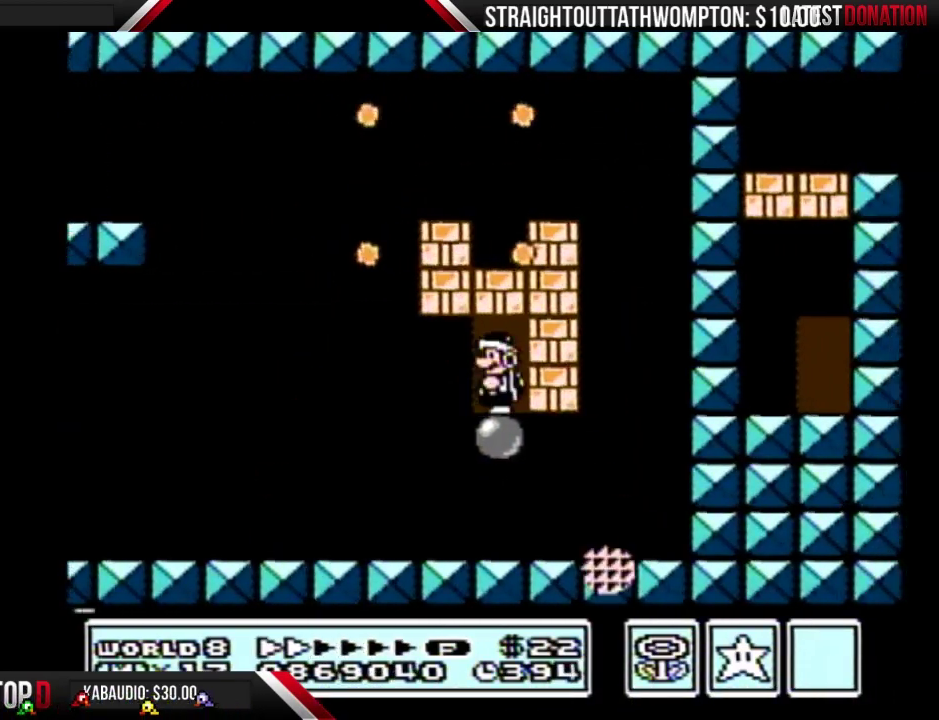
{"buttons": ["B", "DPAD_UP"], "events": [[33, "DPAD_UP", "down"], [100, "DPAD_UP", "up"], [167, "DPAD_UP", "down"]]}